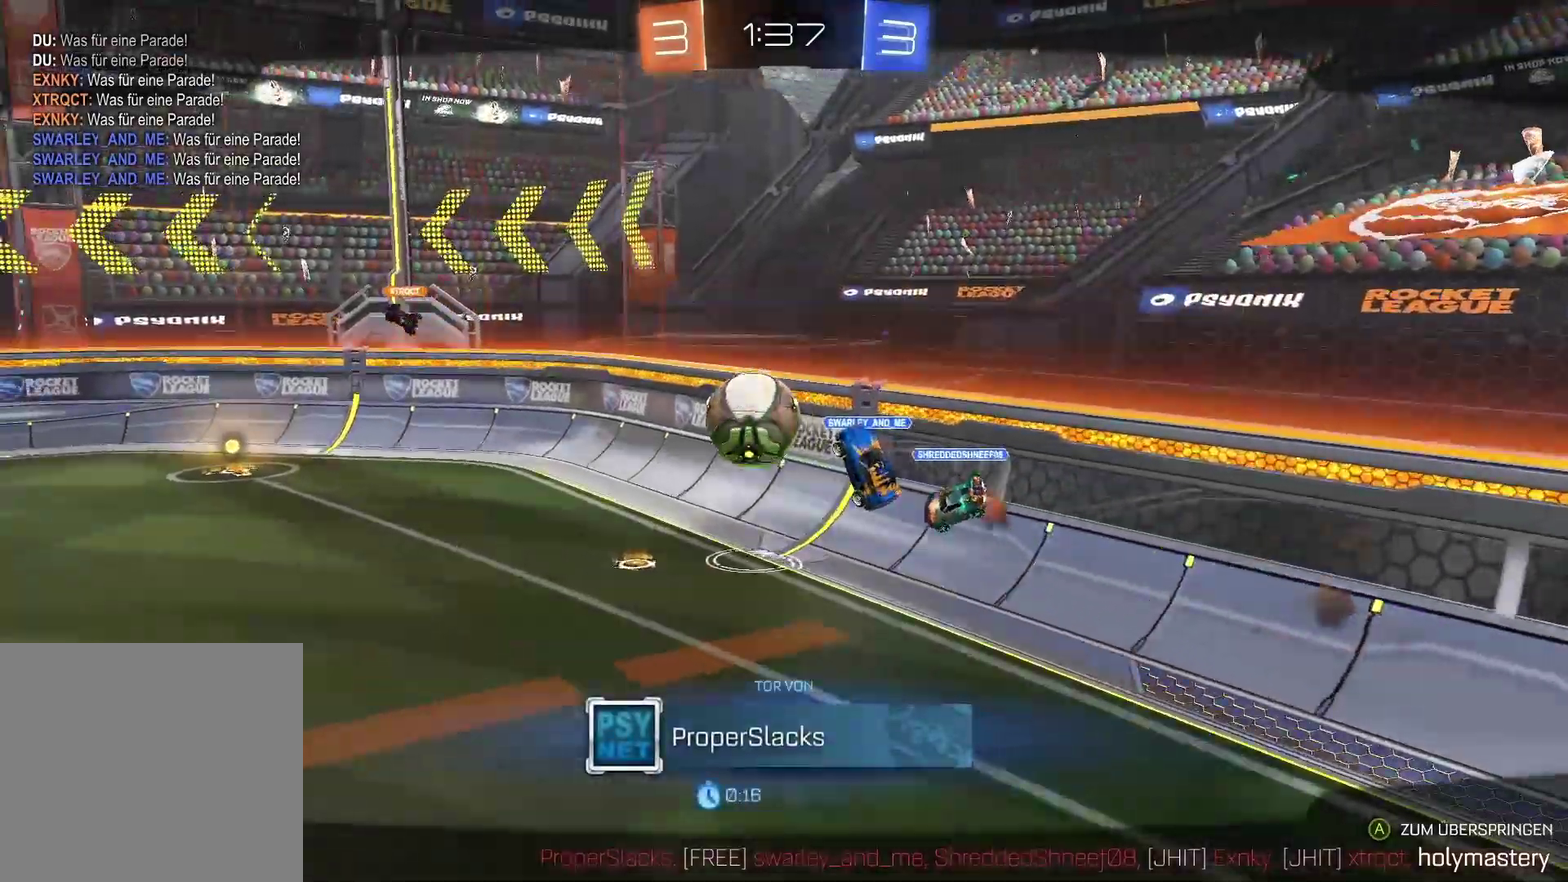
Gameplay with a controller (Xbox layout); each line is a JSON object with the inputs held at the frame after it. "events" lists button and stick changes between this image and that frame as [ms after this image, input, new state], when the widget could be followed in between.
{"buttons": [], "left_stick": "center", "right_stick": "center", "events": []}
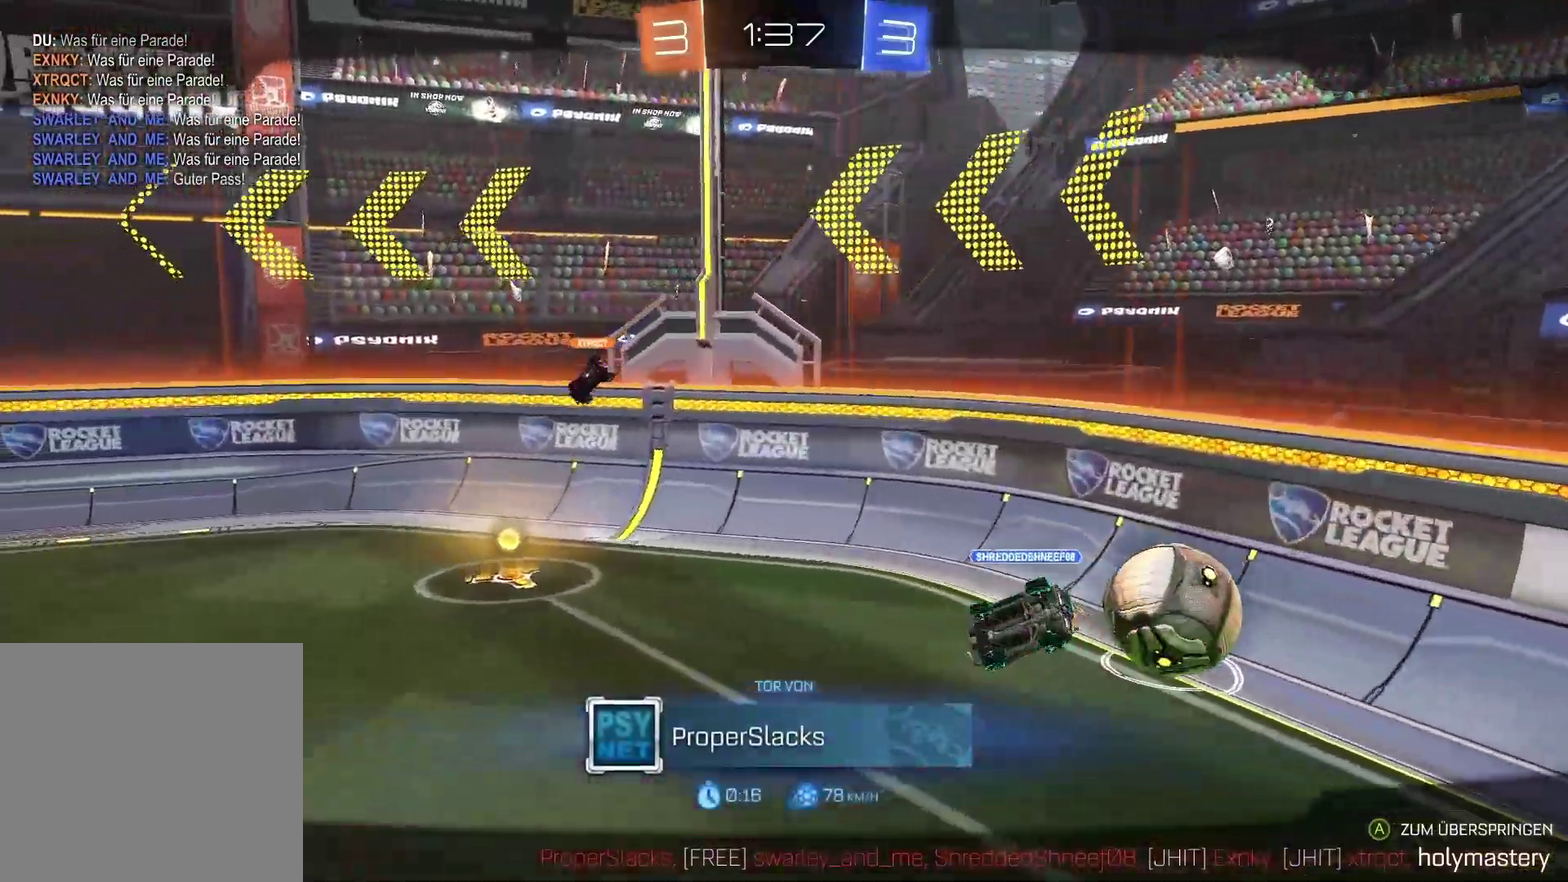
{"buttons": [], "left_stick": "center", "right_stick": "center", "events": []}
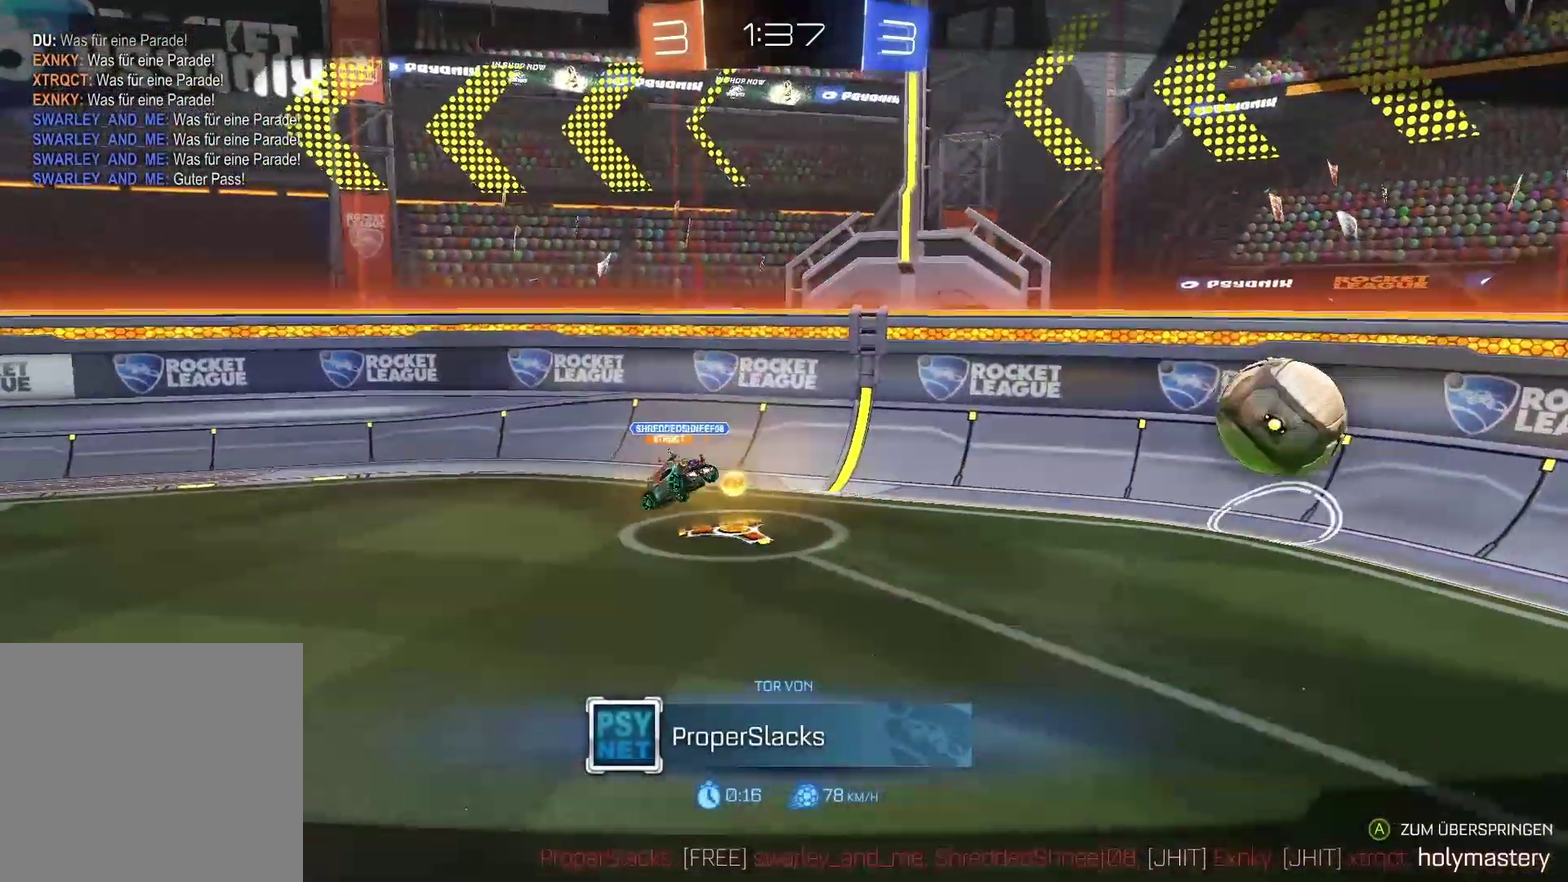
{"buttons": [], "left_stick": "center", "right_stick": "center", "events": []}
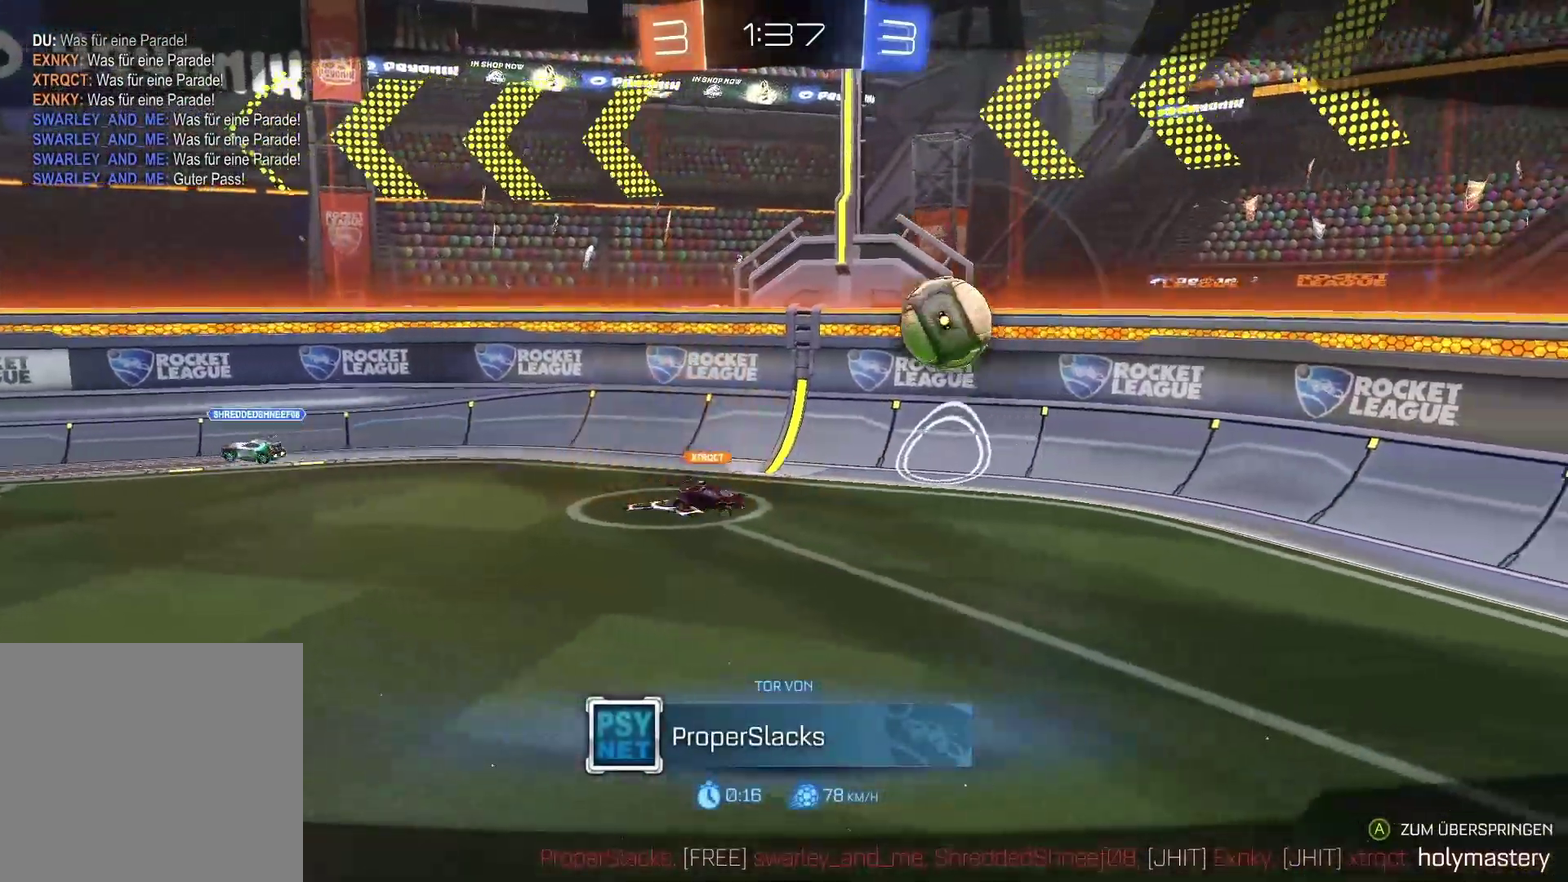
{"buttons": [], "left_stick": "center", "right_stick": "center", "events": []}
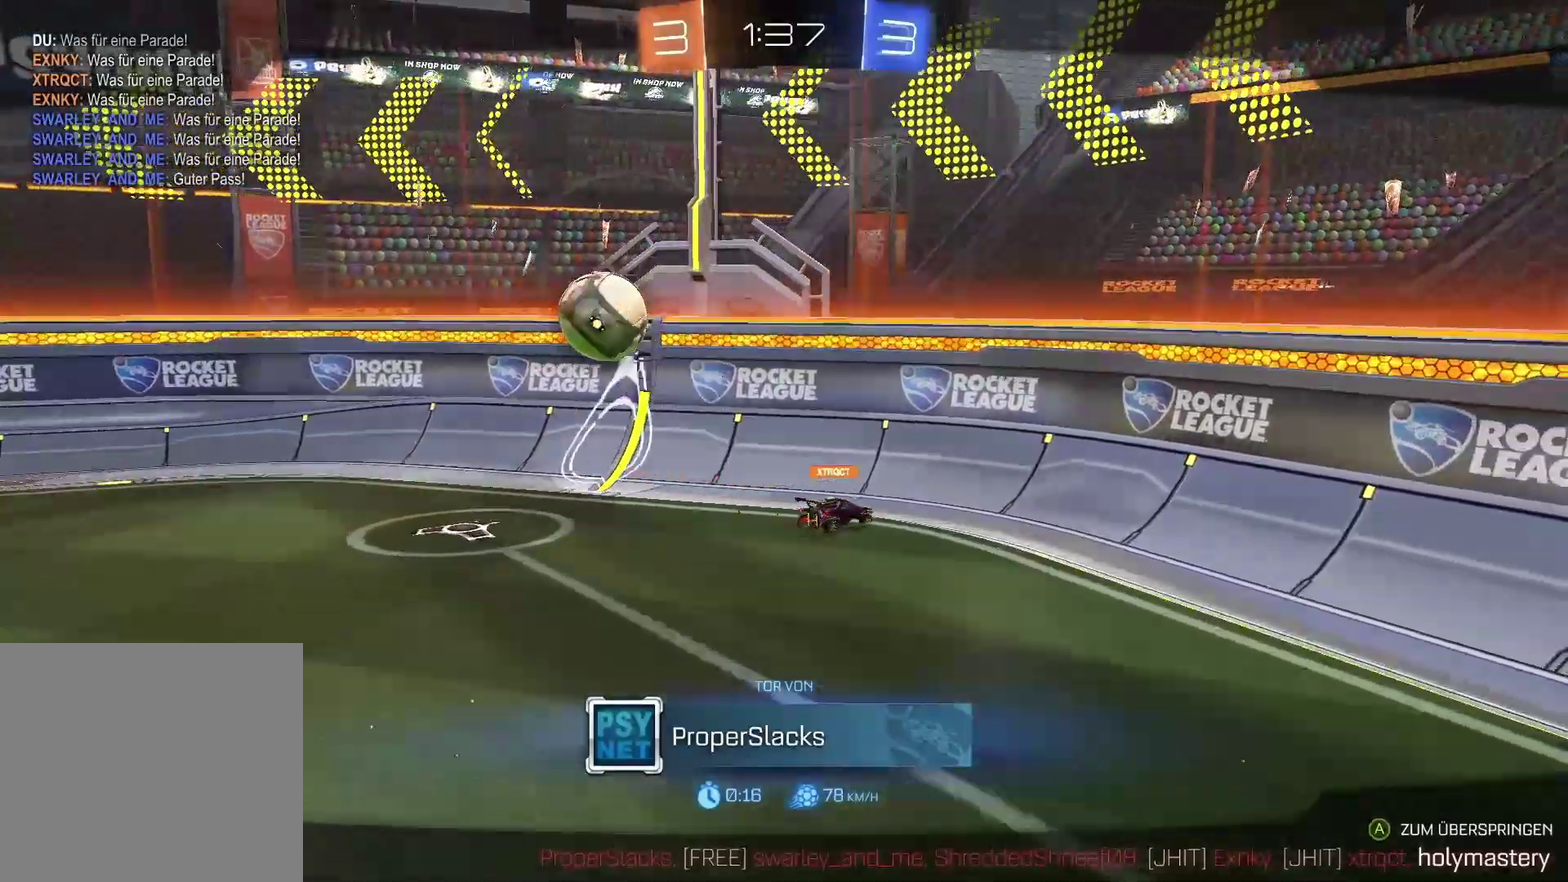
{"buttons": [], "left_stick": "center", "right_stick": "center", "events": [[183, "L2", "down"], [450, "L2", "up"]]}
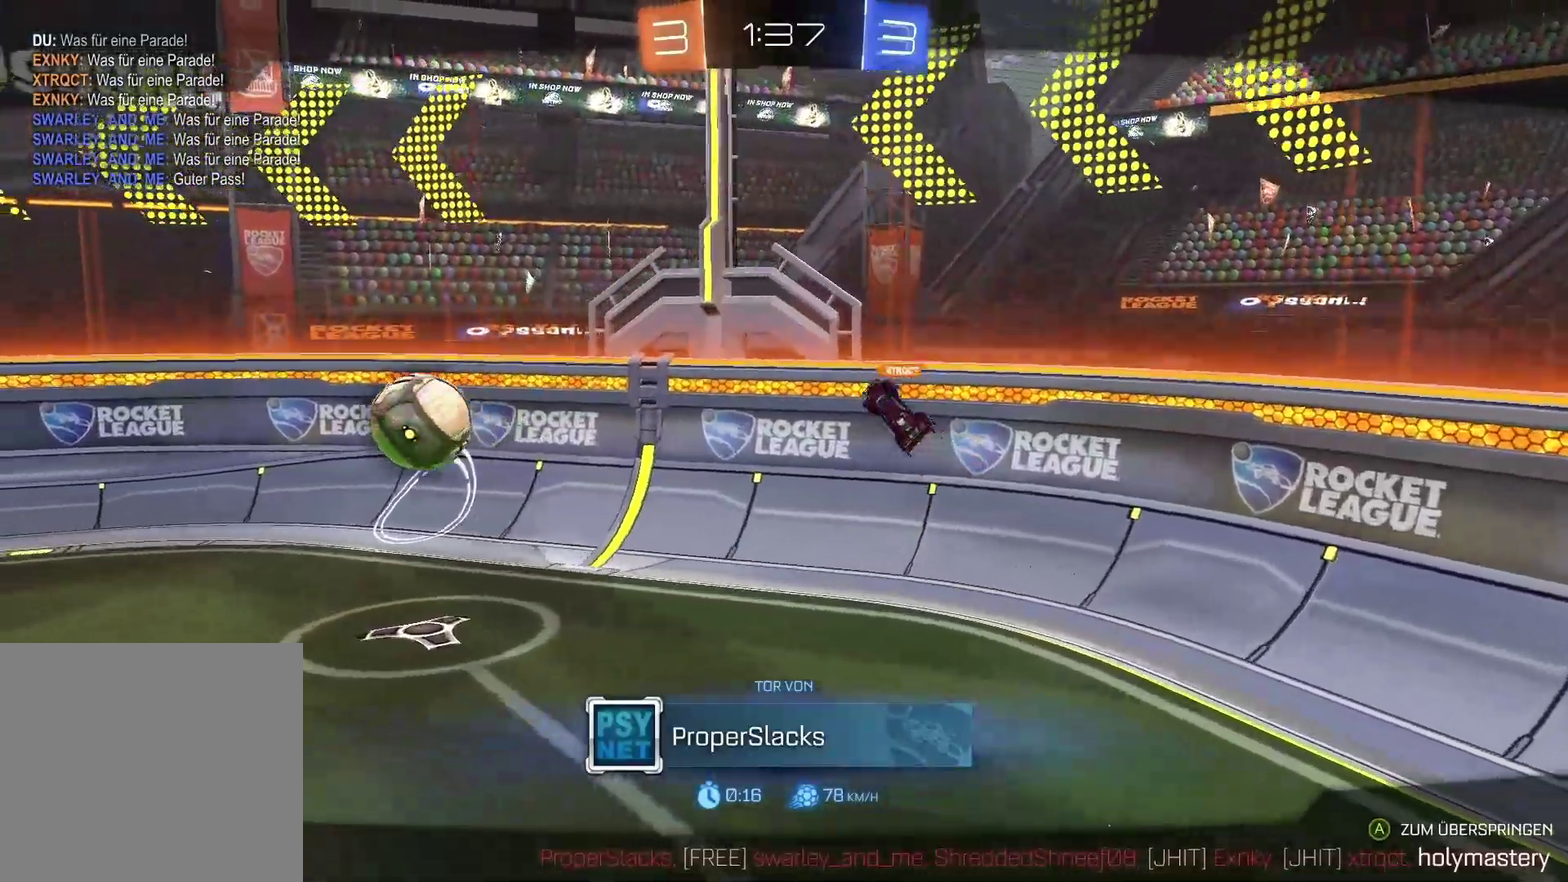
{"buttons": [], "left_stick": "center", "right_stick": "center", "events": []}
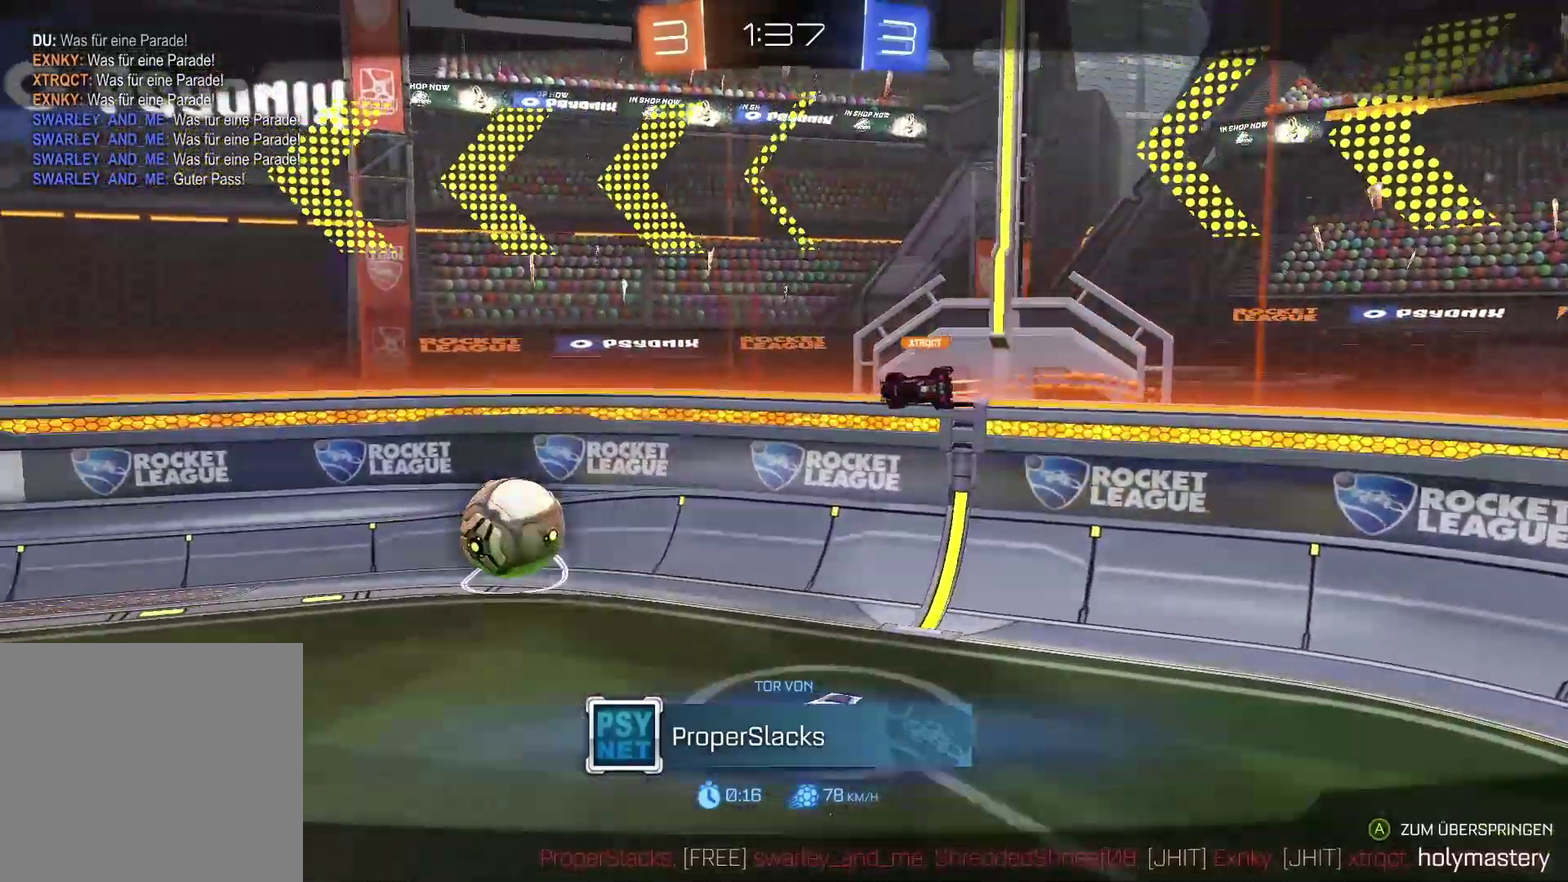
{"buttons": [], "left_stick": "center", "right_stick": "center", "events": []}
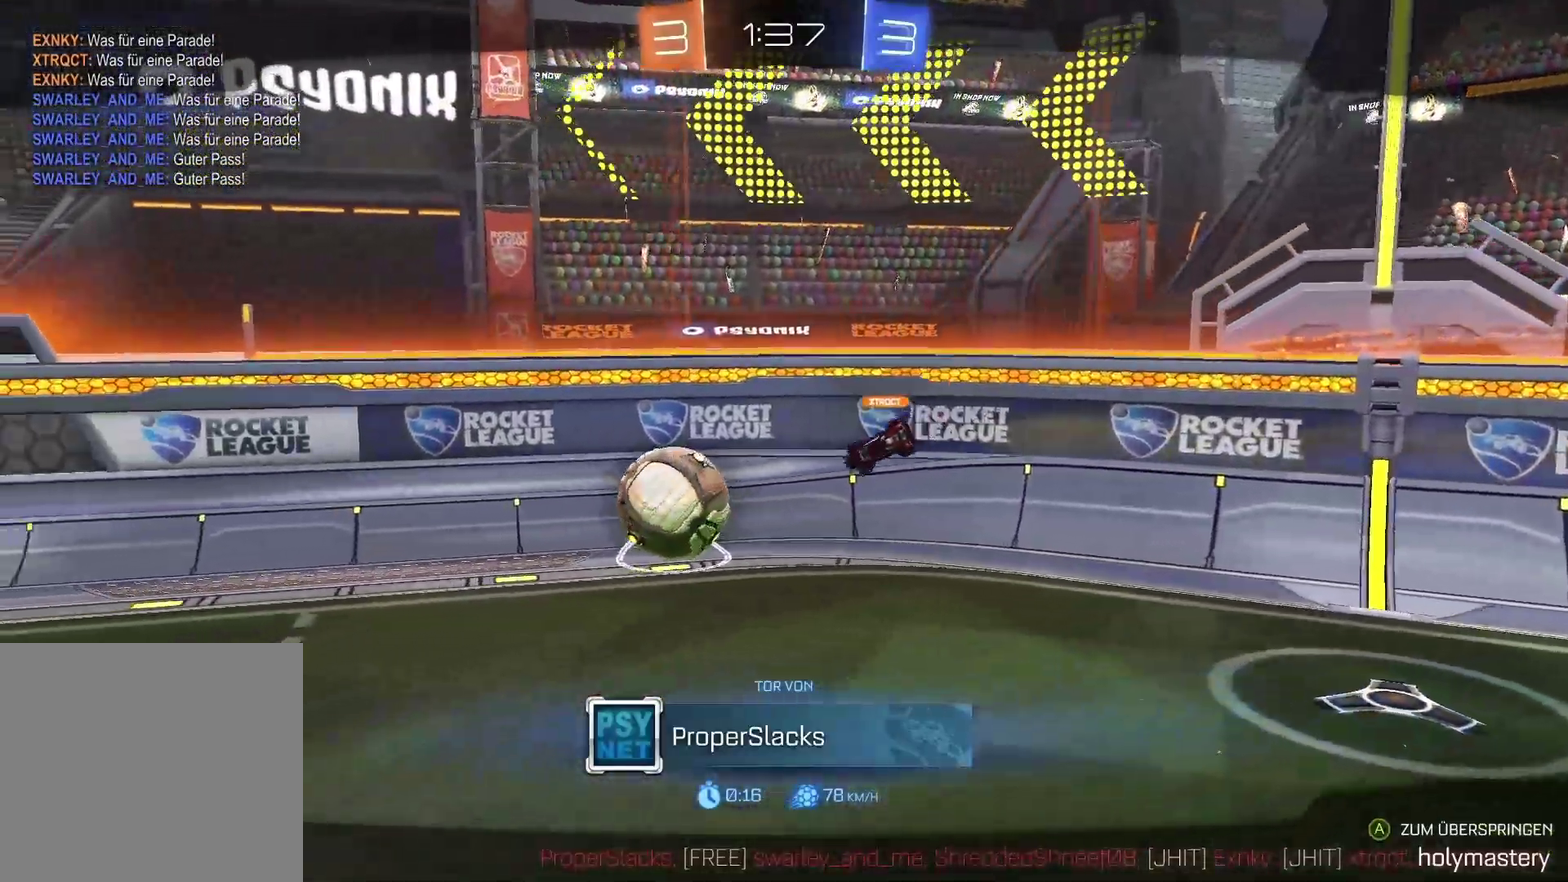
{"buttons": ["L2"], "left_stick": "center", "right_stick": "center", "events": [[467, "L2", "down"]]}
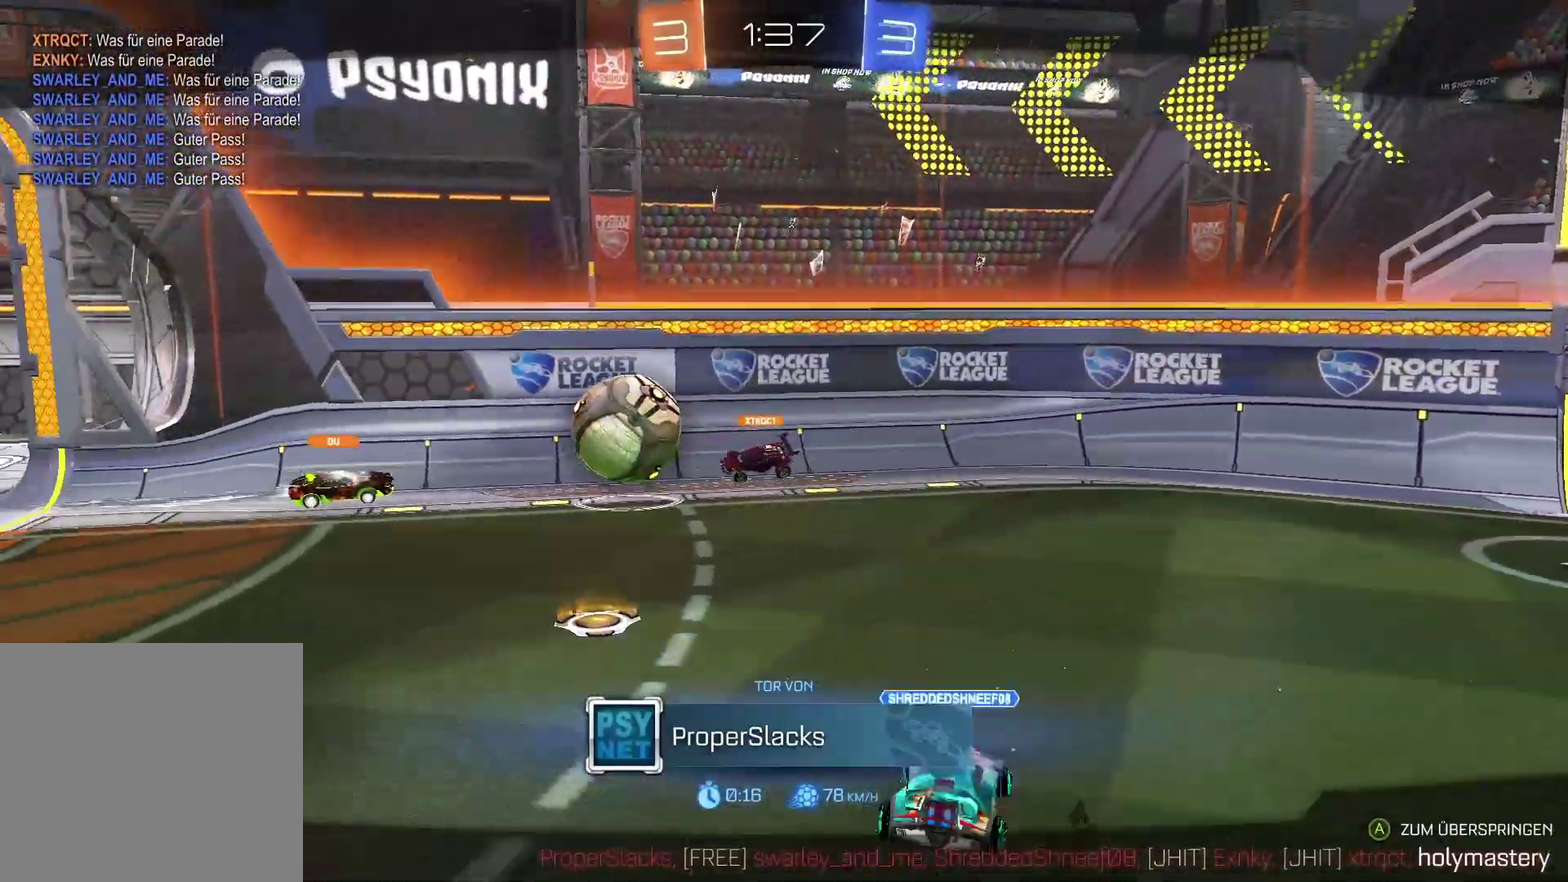
{"buttons": ["L2"], "left_stick": "center", "right_stick": "center", "events": []}
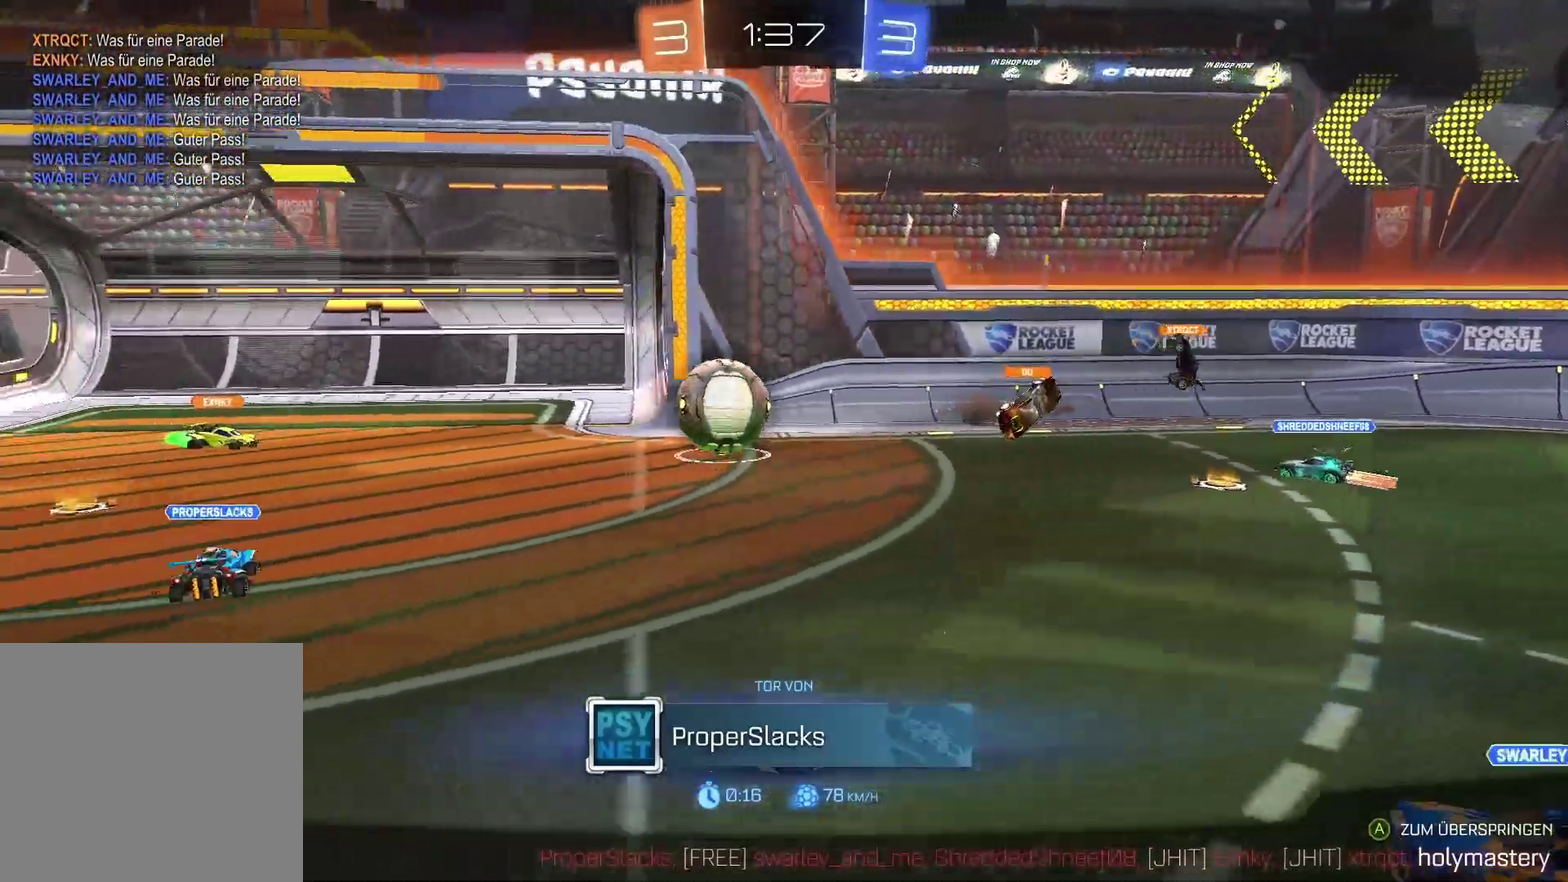
{"buttons": [], "left_stick": "center", "right_stick": "center", "events": [[267, "L2", "up"]]}
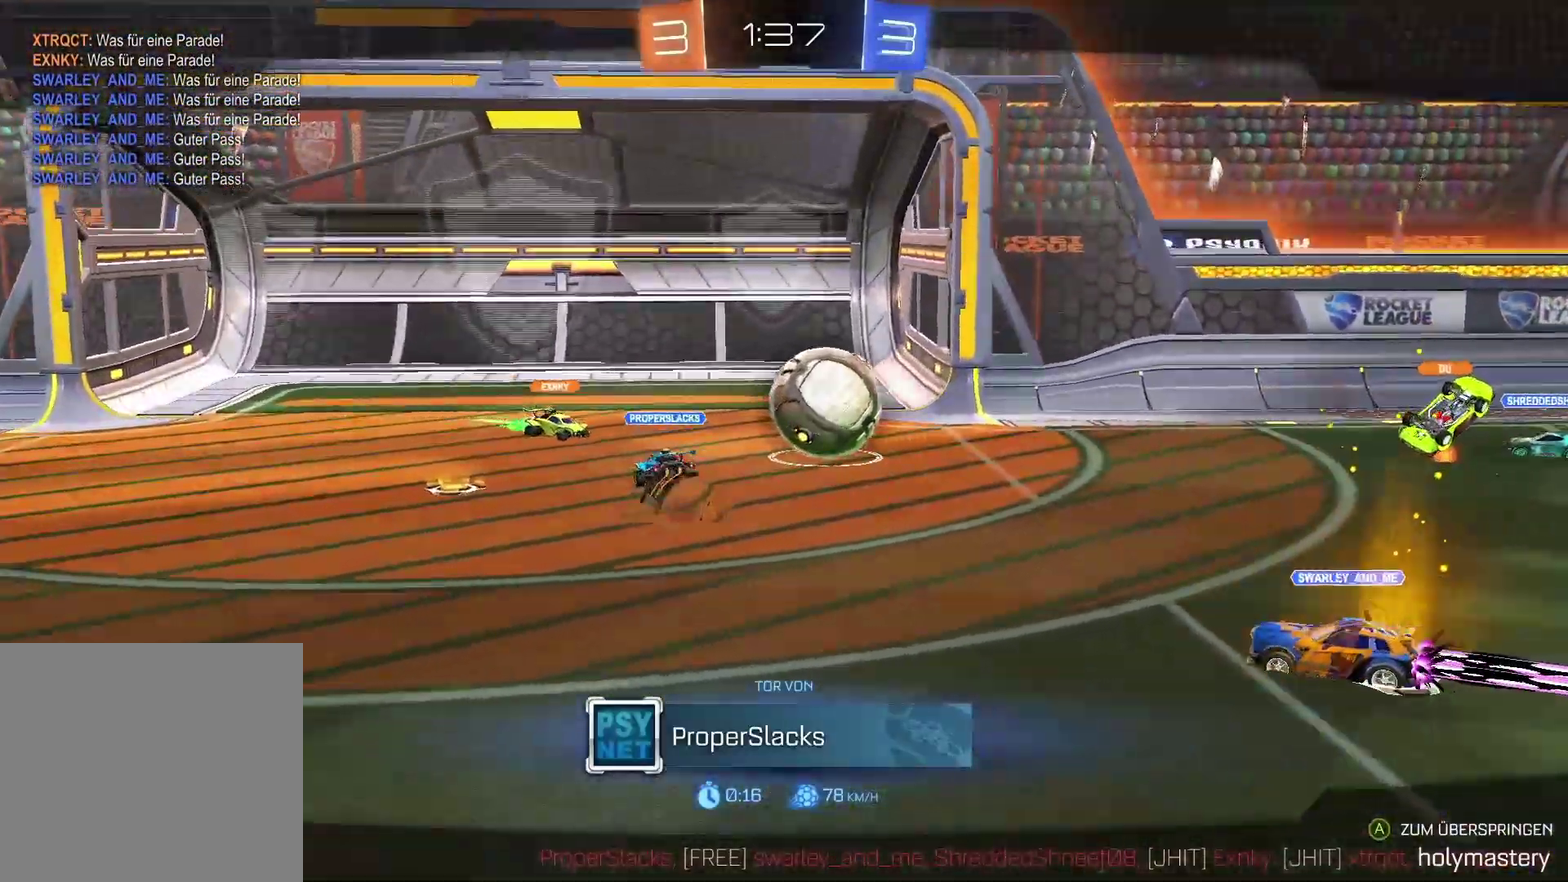
{"buttons": [], "left_stick": "center", "right_stick": "center", "events": []}
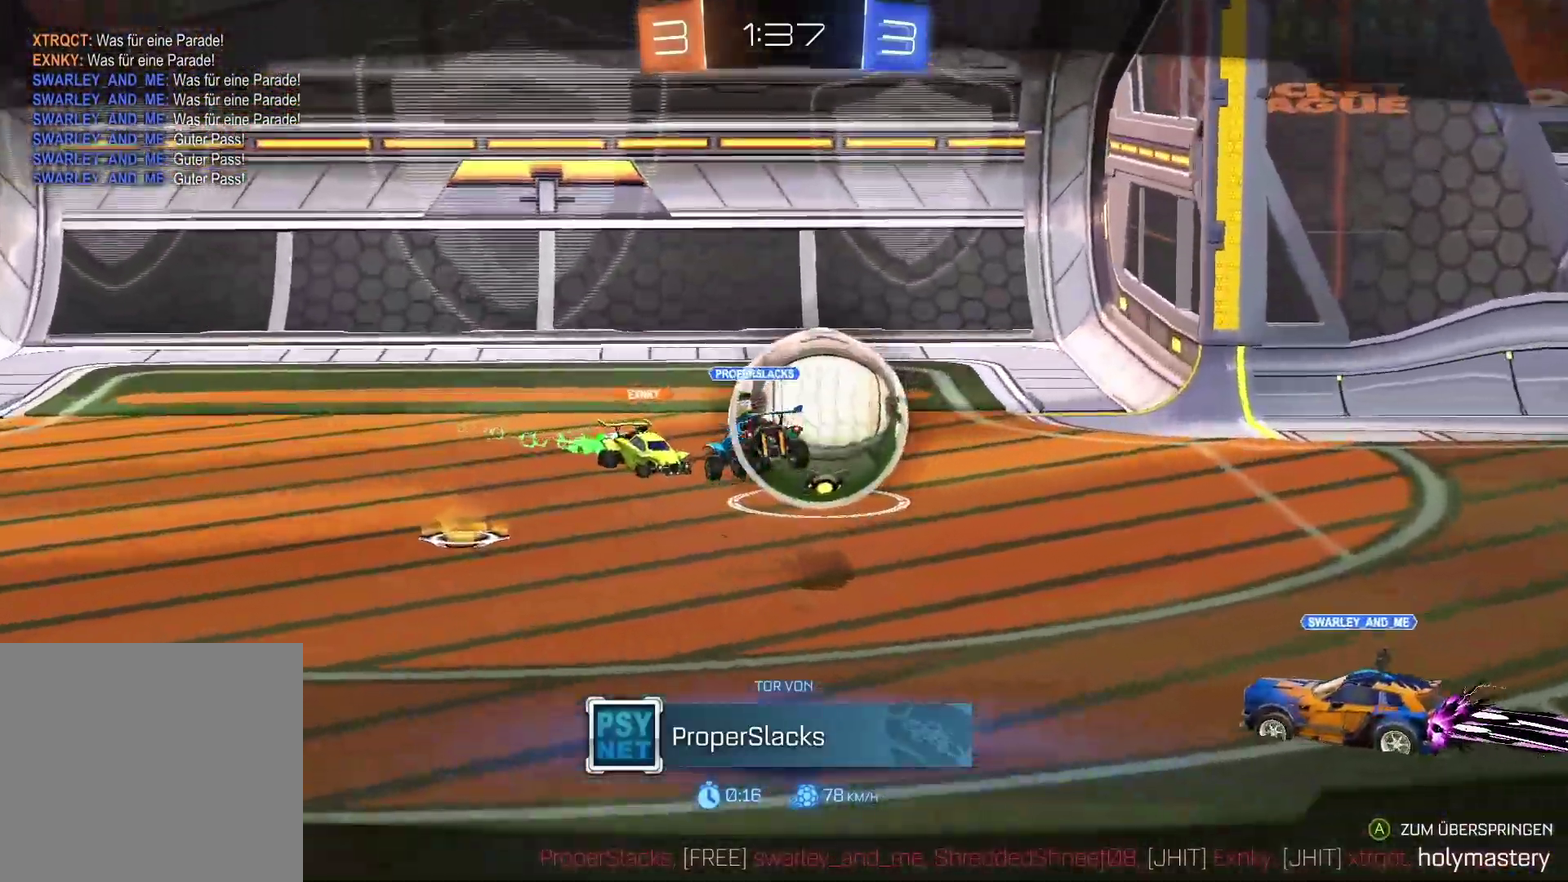
{"buttons": [], "left_stick": "center", "right_stick": "center", "events": []}
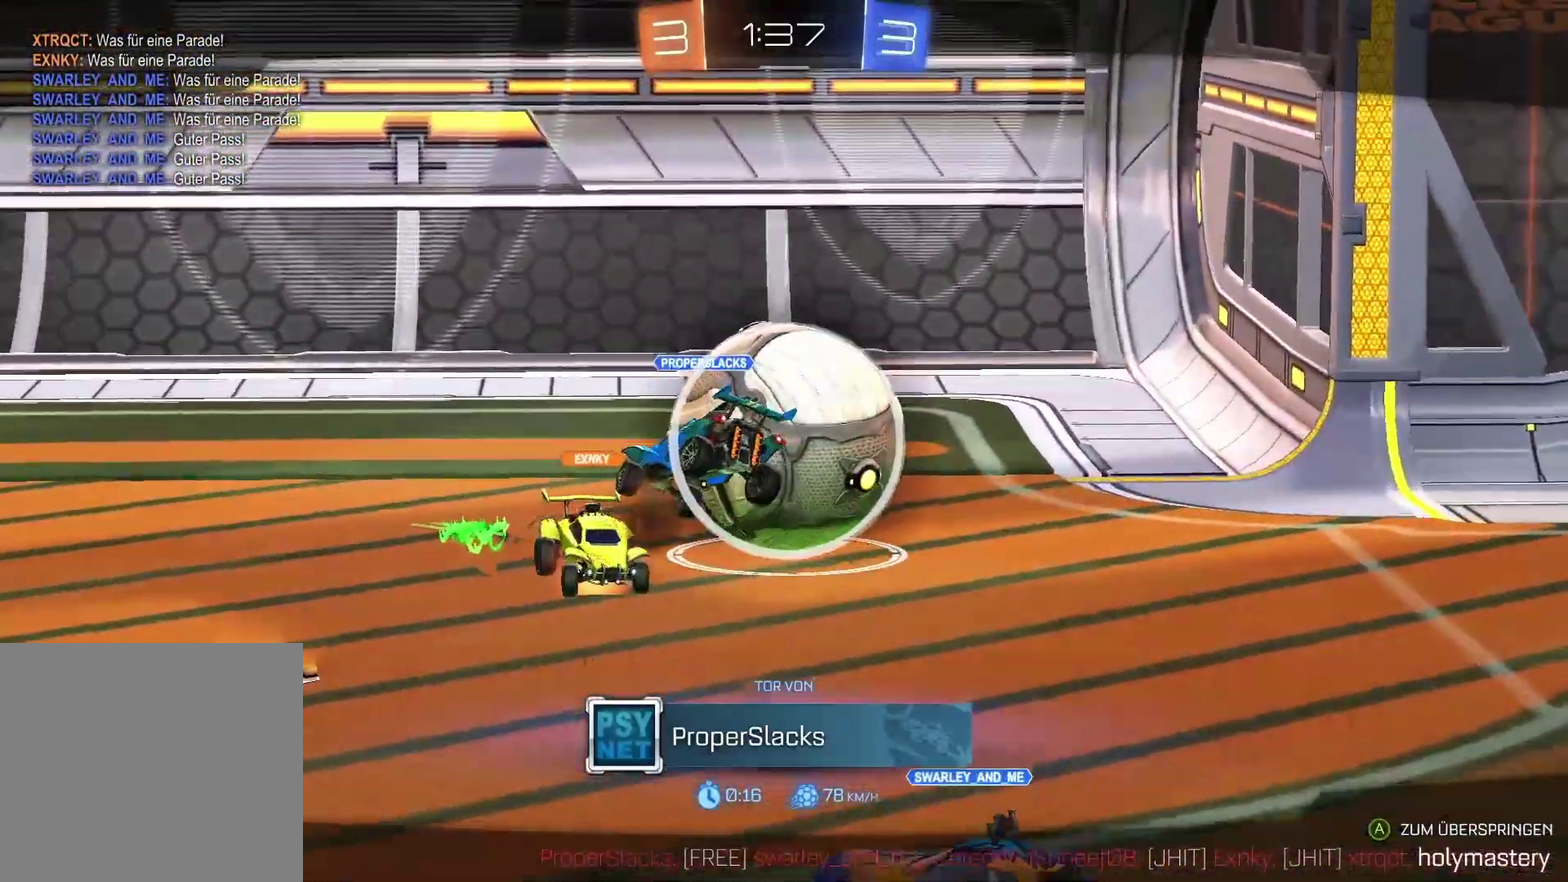
{"buttons": [], "left_stick": "center", "right_stick": "center", "events": []}
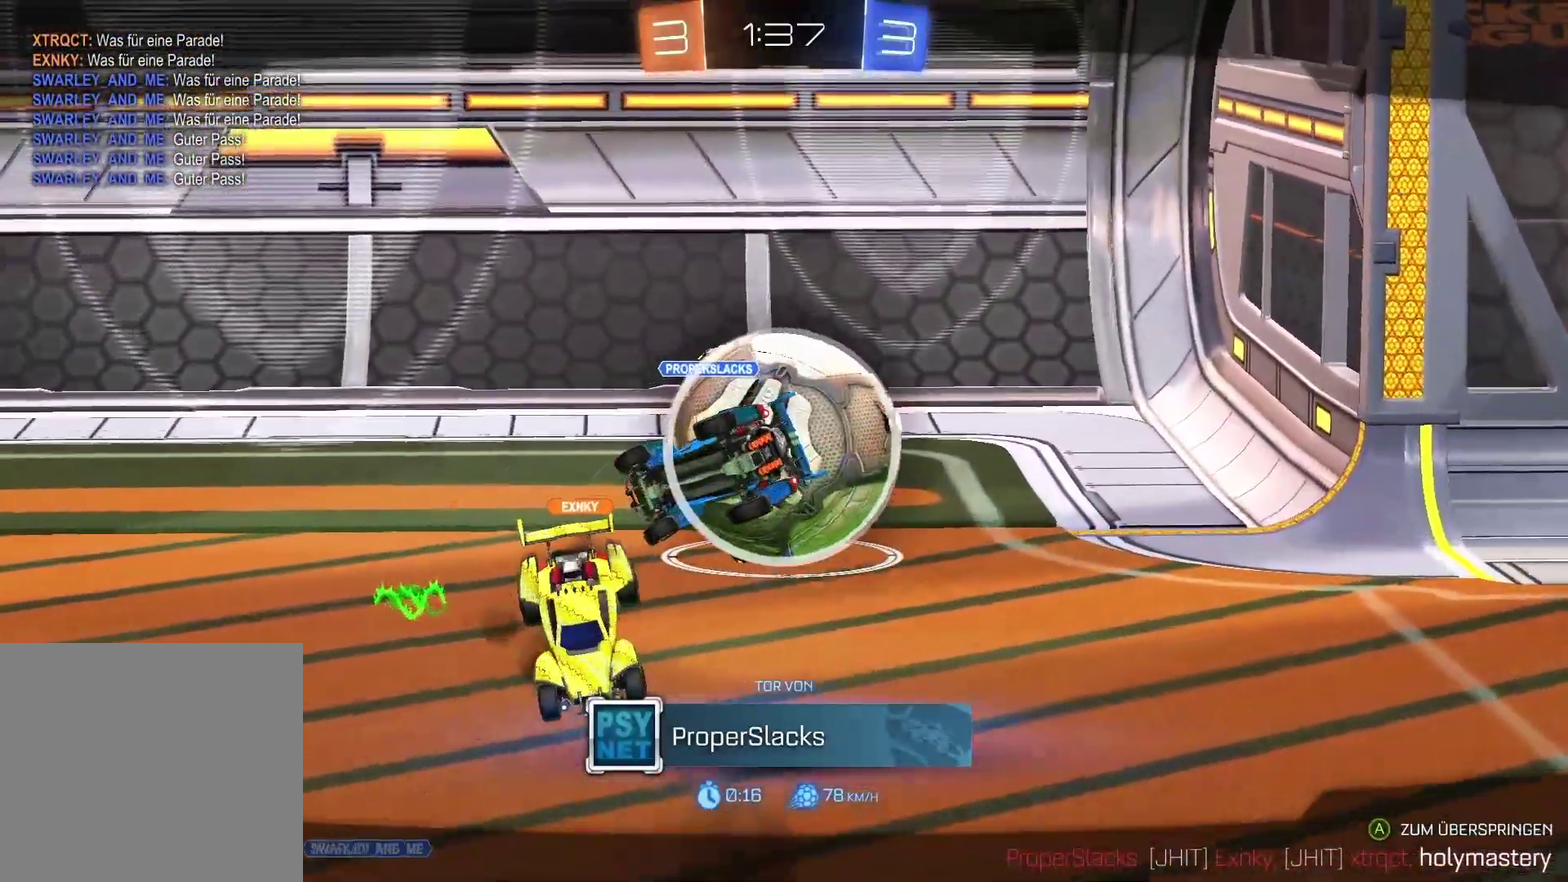
{"buttons": ["L2"], "left_stick": "center", "right_stick": "center", "events": [[367, "L2", "down"]]}
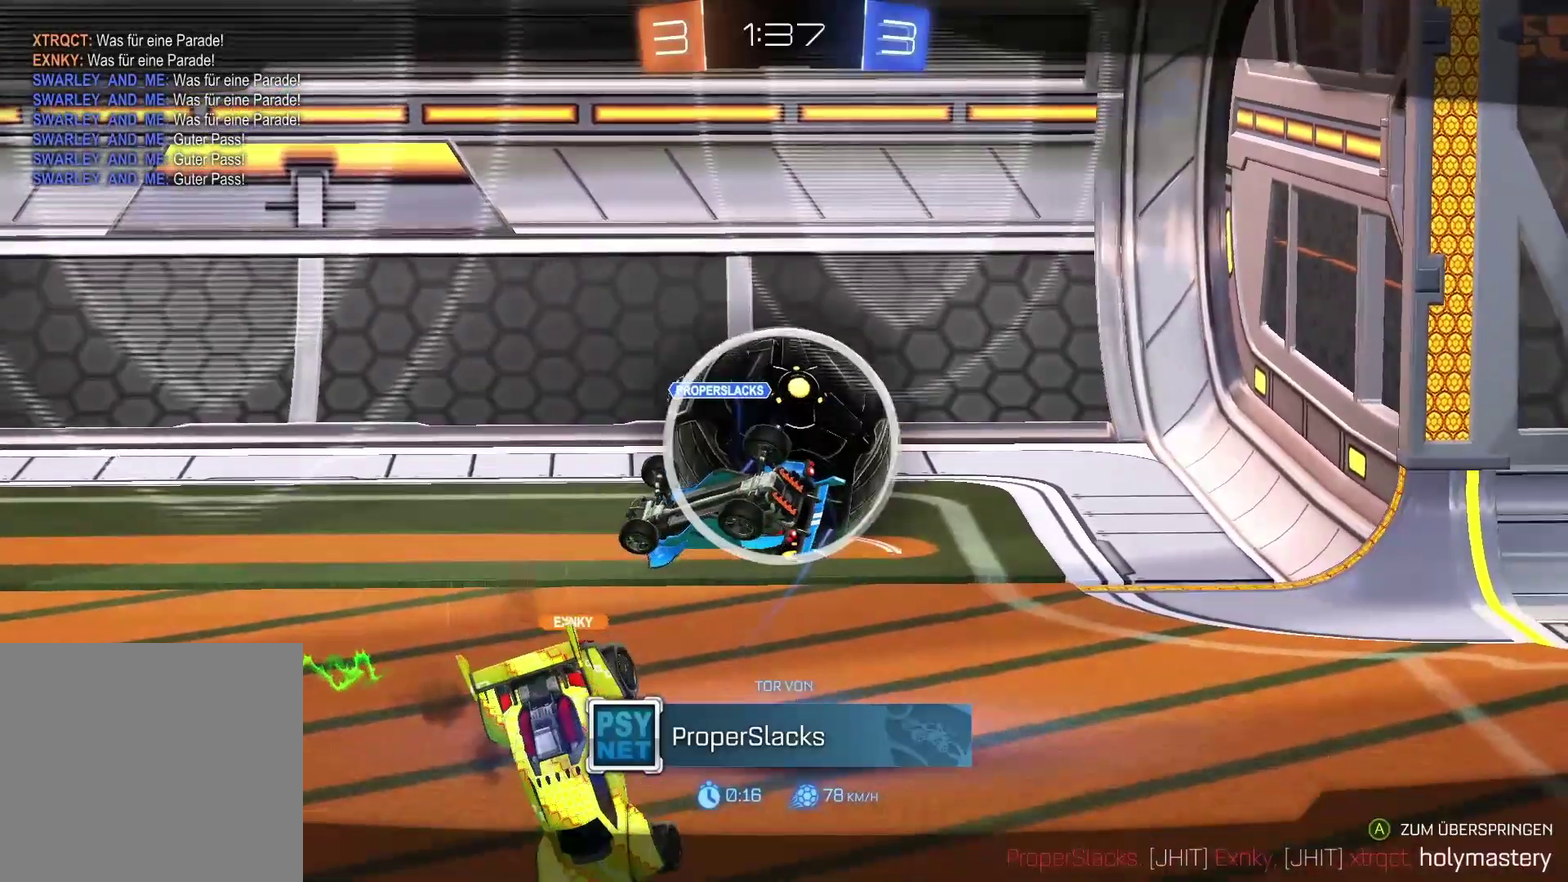
{"buttons": ["L2"], "left_stick": "center", "right_stick": "center", "events": []}
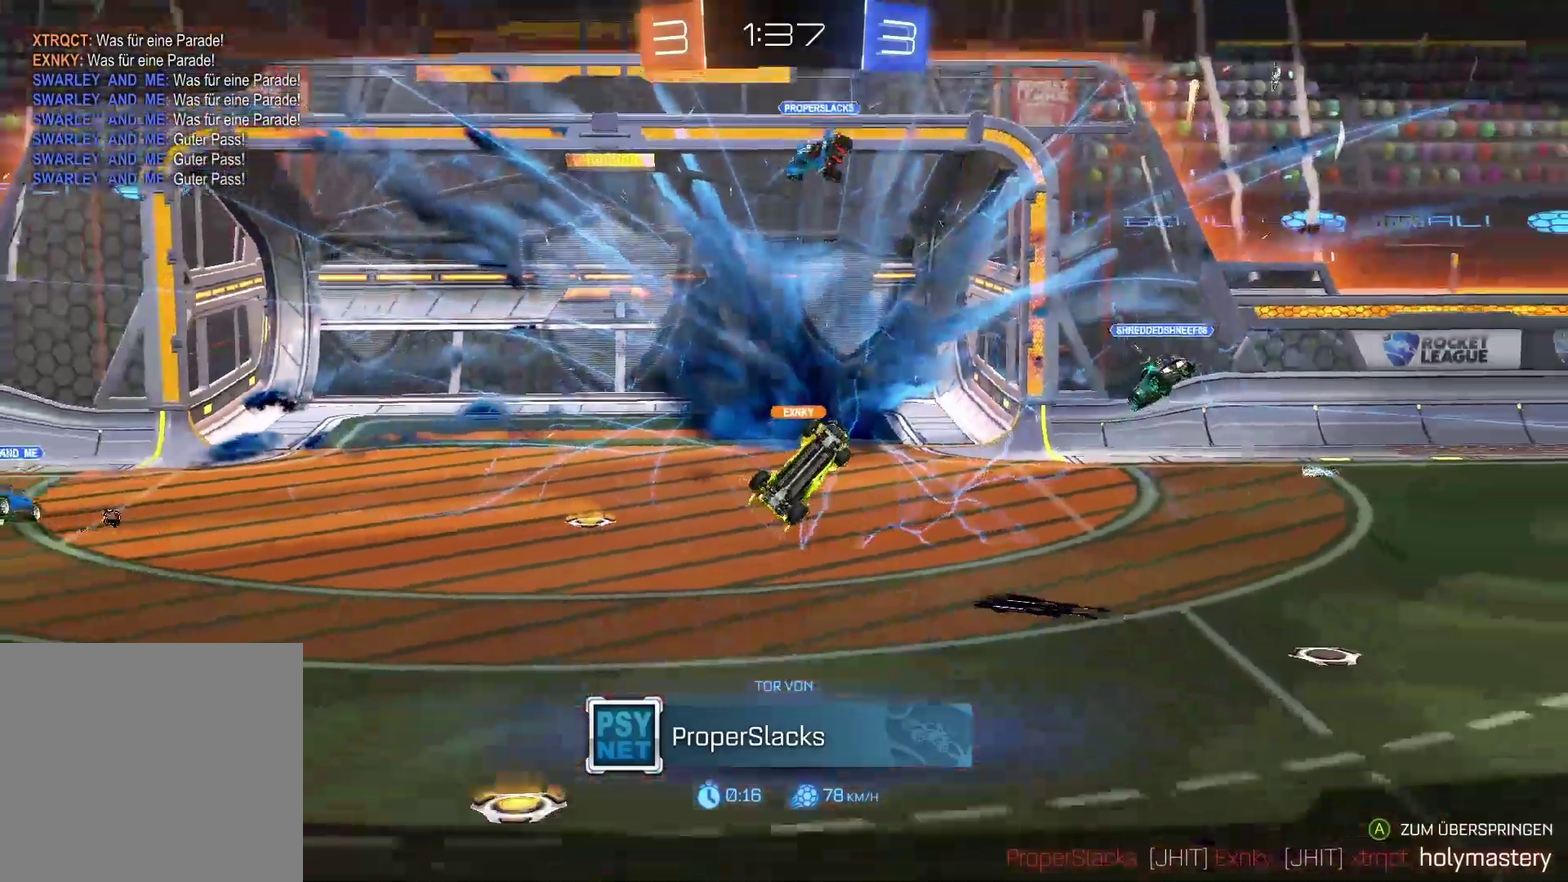
{"buttons": ["L2"], "left_stick": "center", "right_stick": "center", "events": []}
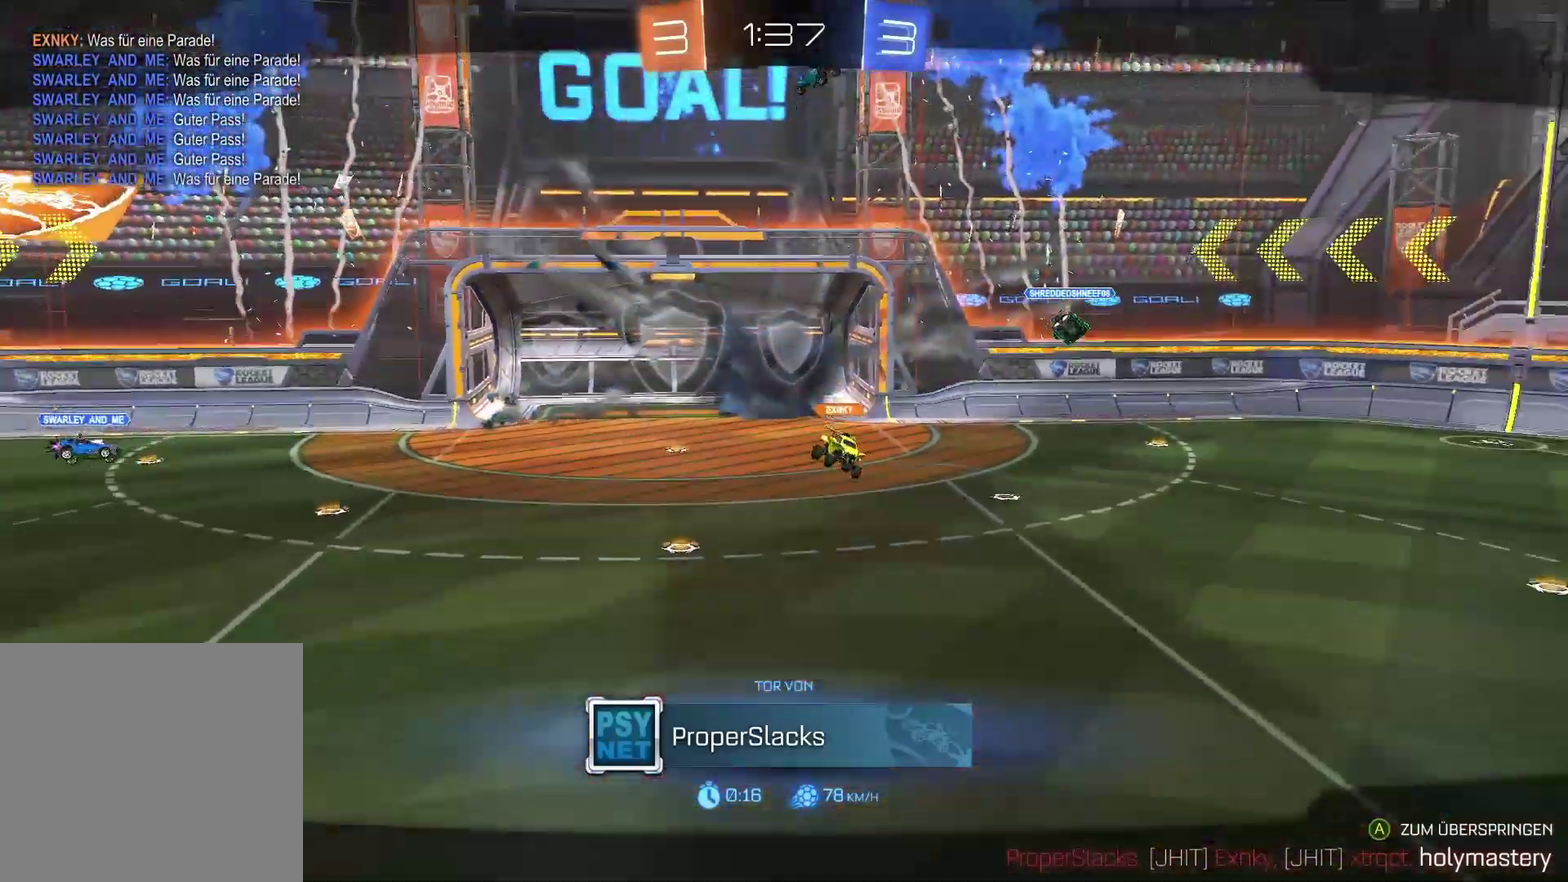
{"buttons": ["A", "L2"], "left_stick": "center", "right_stick": "center", "events": [[483, "A", "down"]]}
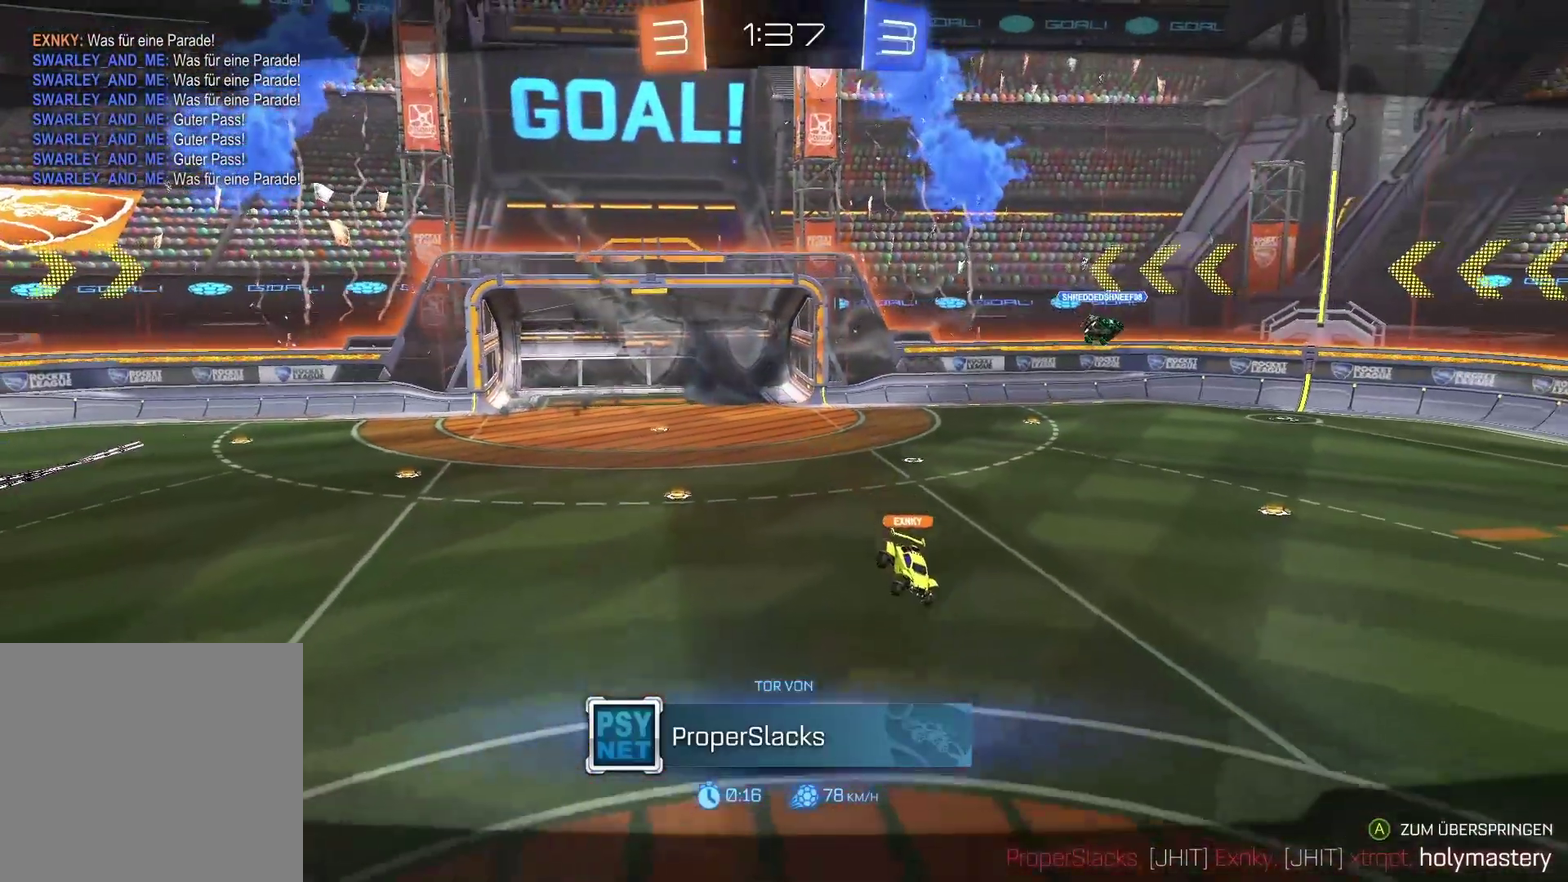
{"buttons": ["L2"], "left_stick": "center", "right_stick": "center", "events": [[150, "A", "up"]]}
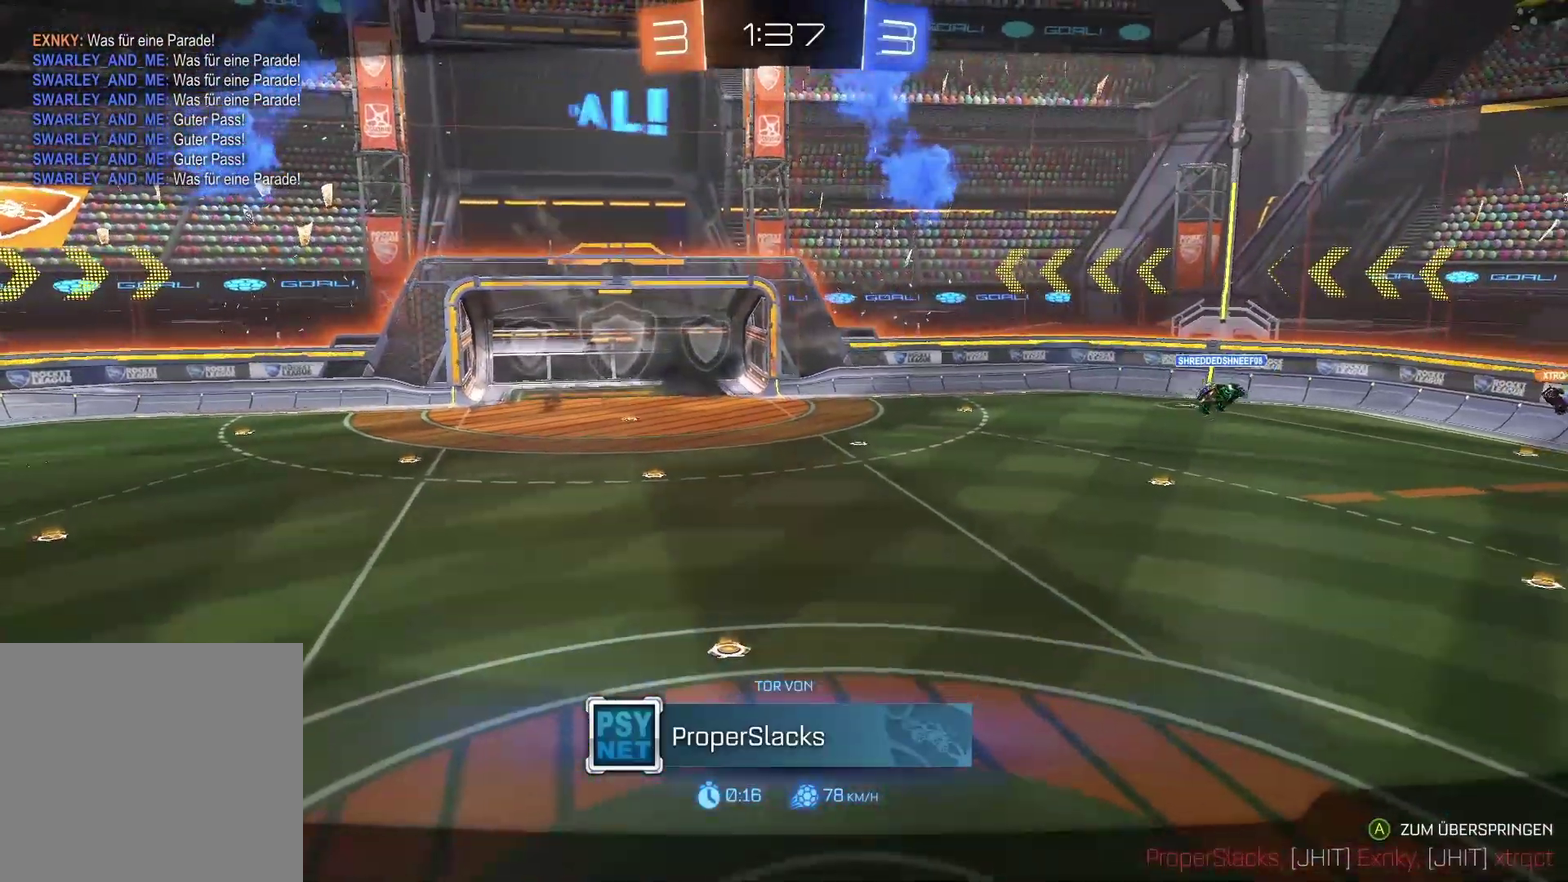
{"buttons": ["L2"], "left_stick": "center", "right_stick": "center", "events": []}
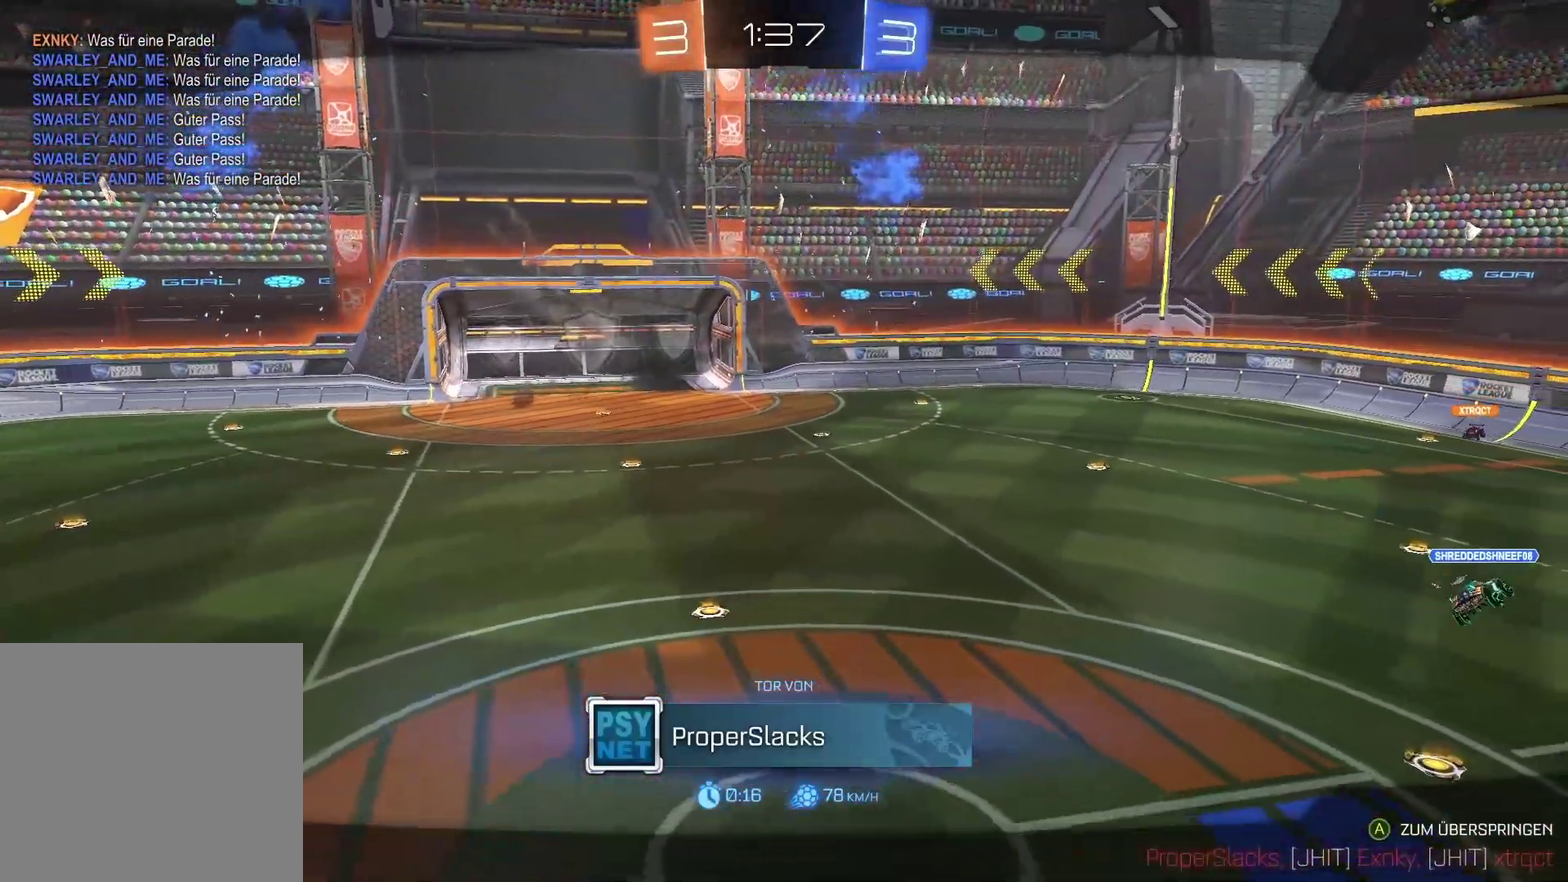
{"buttons": ["L2"], "left_stick": "center", "right_stick": "center", "events": []}
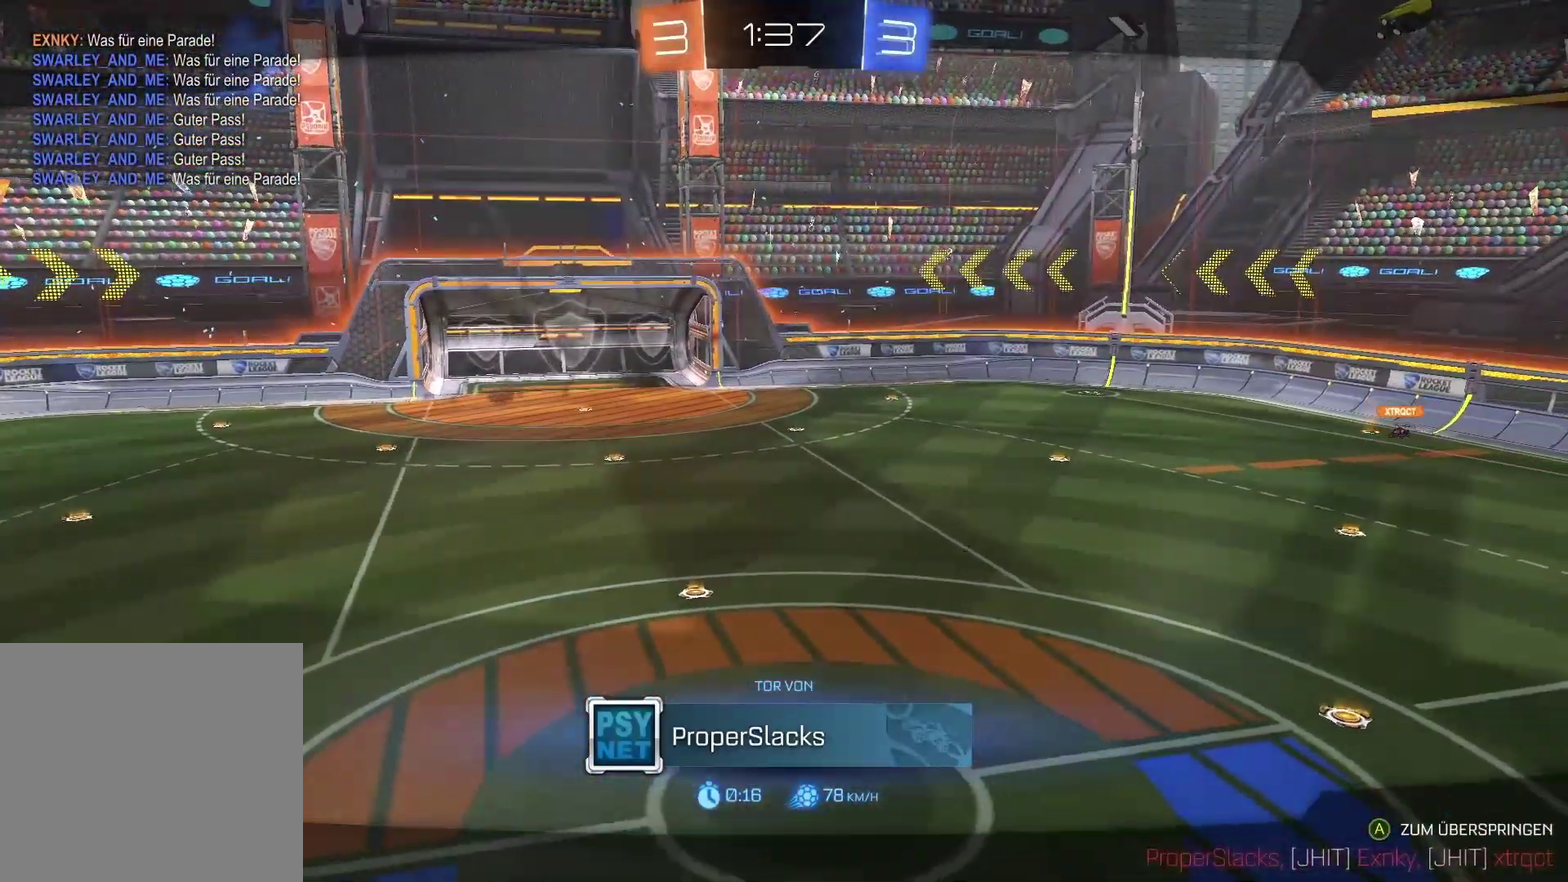
{"buttons": ["L2"], "left_stick": "center", "right_stick": "center", "events": []}
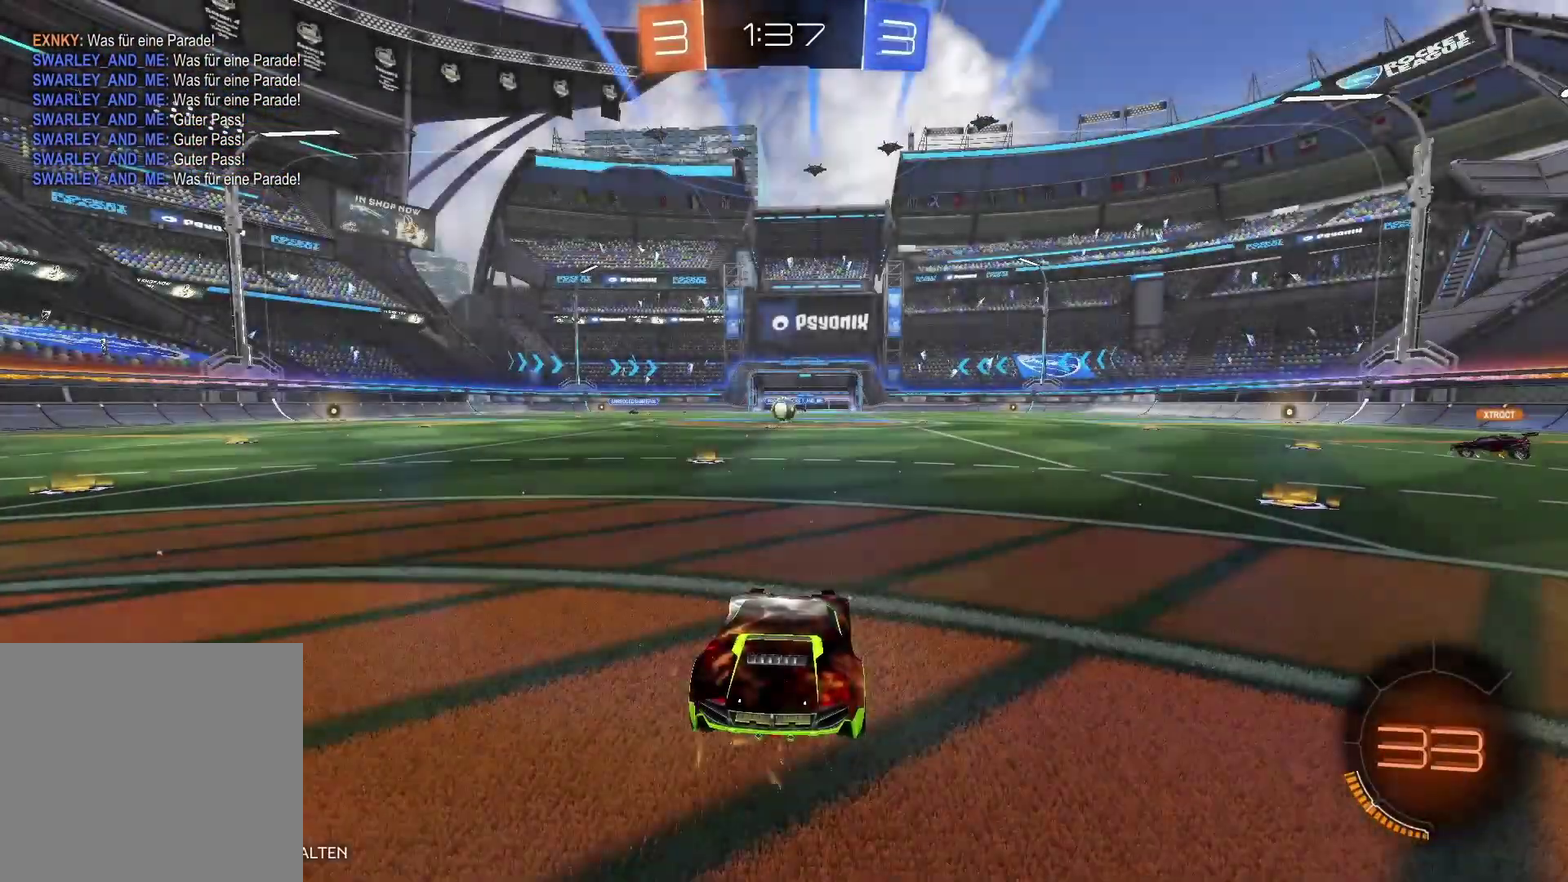
{"buttons": [], "left_stick": "center", "right_stick": "center", "events": [[367, "L2", "up"]]}